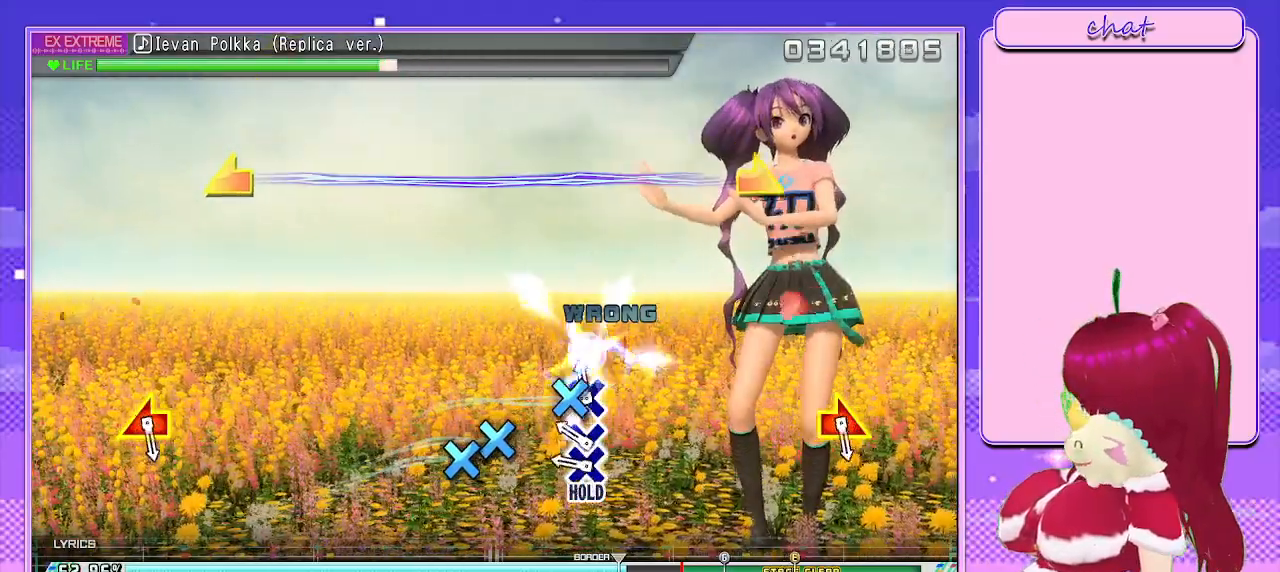
Gameplay with a controller (PlayStation layout); each line is a JSON object with the inputs held at the frame after it. "events" lists button and stick changes between this image and that frame as [ms after this image, input, new state], when the widget could be followed in between.
{"buttons": ["CROSS", "DPAD_DOWN"], "left_stick": "center", "right_stick": "center", "events": [[117, "DPAD_DOWN", "up"], [183, "CROSS", "down"], [283, "CROSS", "up"], [350, "CROSS", "down"], [450, "DPAD_DOWN", "down"]]}
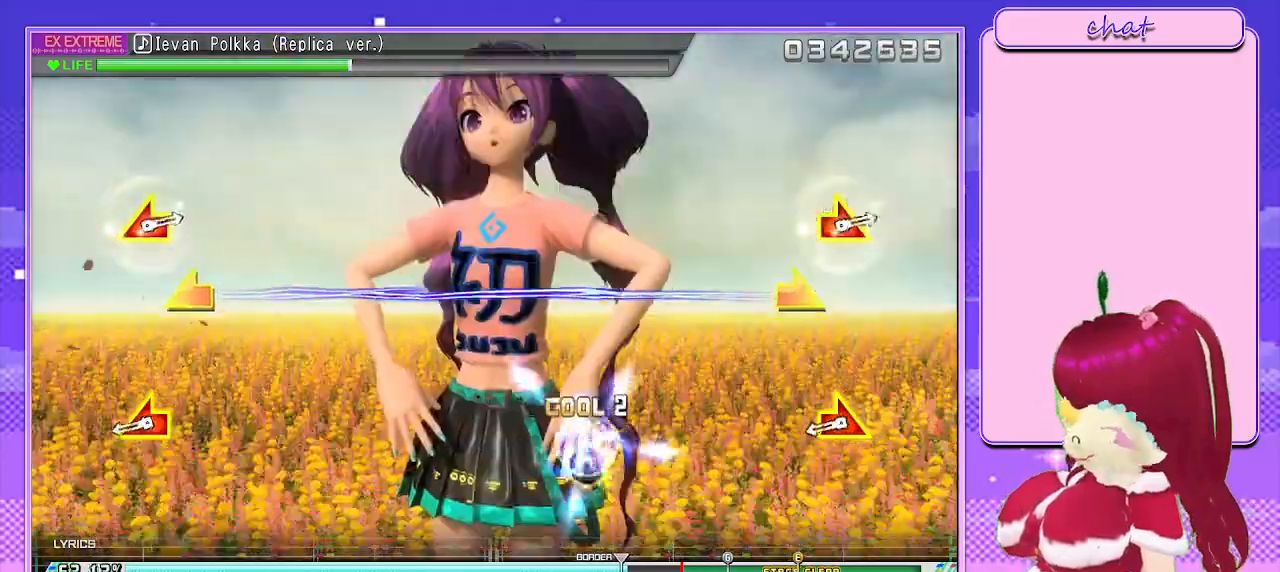
{"buttons": ["L2"], "left_stick": "center", "right_stick": "center", "events": [[100, "L2", "down"], [217, "CROSS", "up"], [217, "DPAD_DOWN", "up"]]}
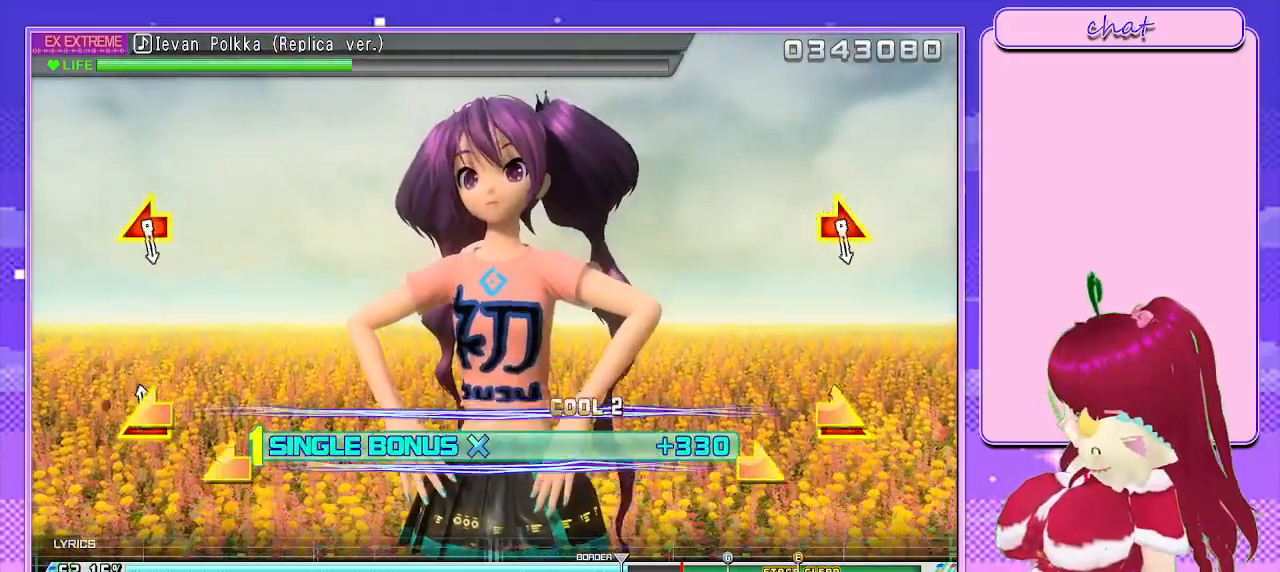
{"buttons": ["L2"], "left_stick": "center", "right_stick": "center", "events": [[100, "right_stick", "down-right"], [117, "left_stick", "left"], [300, "left_stick", "center"], [300, "right_stick", "center"]]}
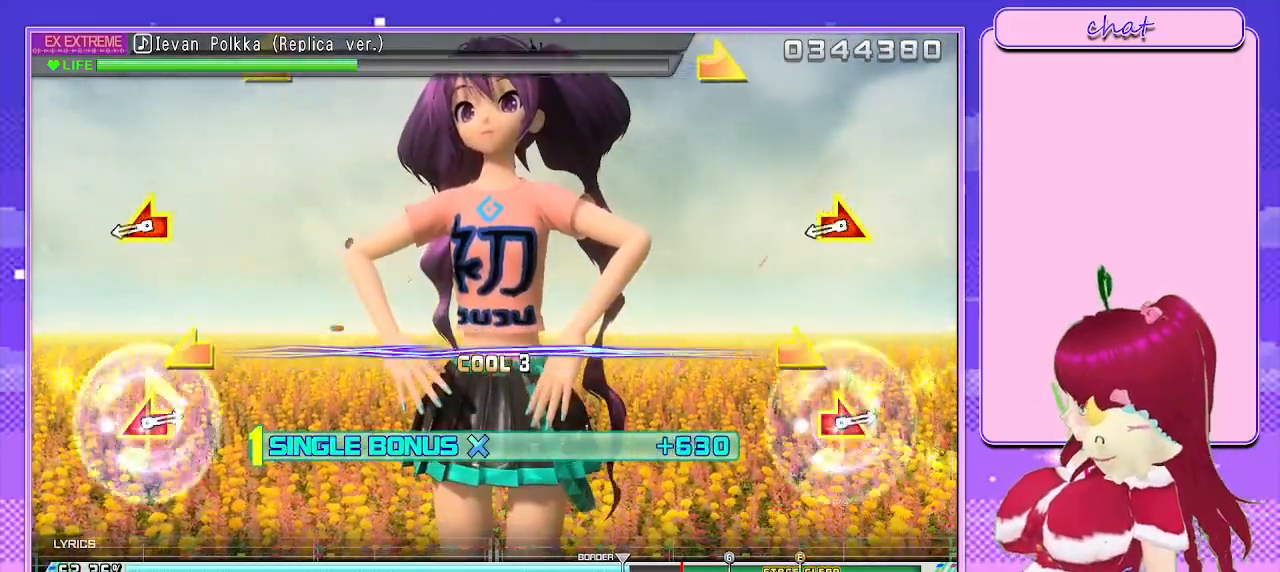
{"buttons": ["L2"], "left_stick": "center", "right_stick": "center", "events": []}
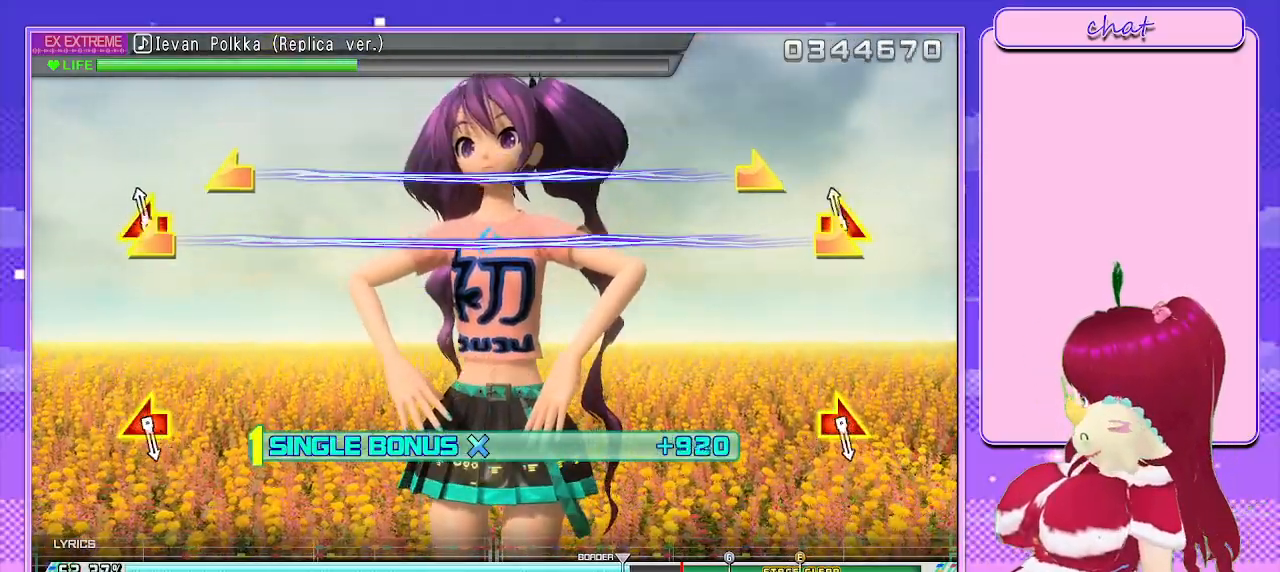
{"buttons": ["L2"], "left_stick": "center", "right_stick": "center", "events": [[117, "right_stick", "right"], [133, "left_stick", "left"], [333, "left_stick", "center"], [350, "right_stick", "center"]]}
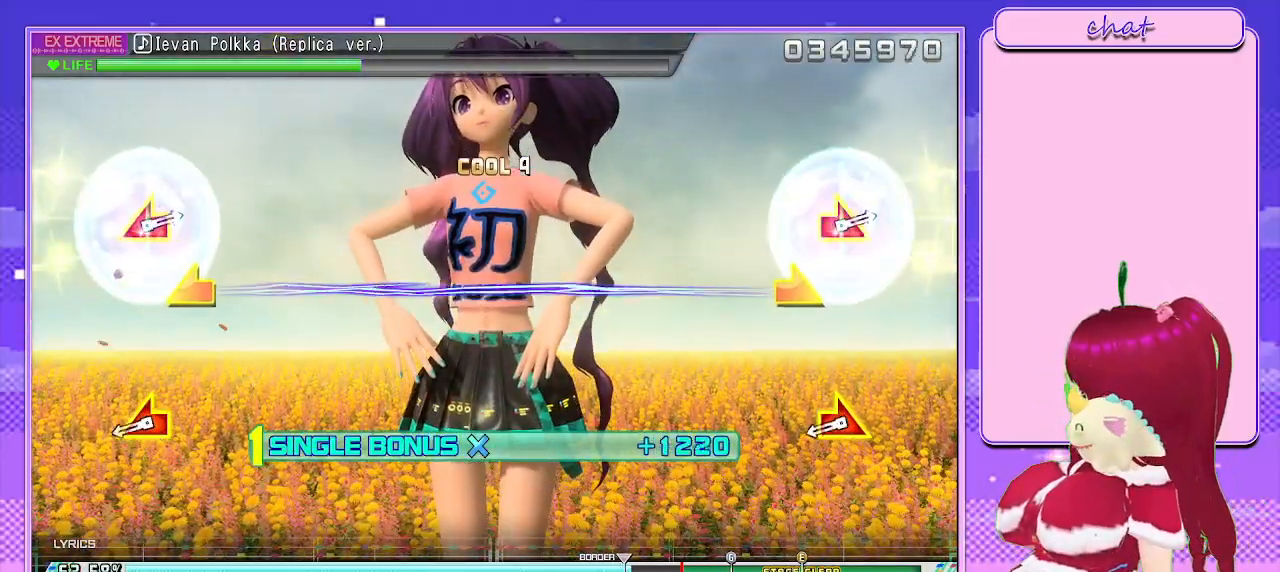
{"buttons": ["L2"], "left_stick": "center", "right_stick": "center", "events": []}
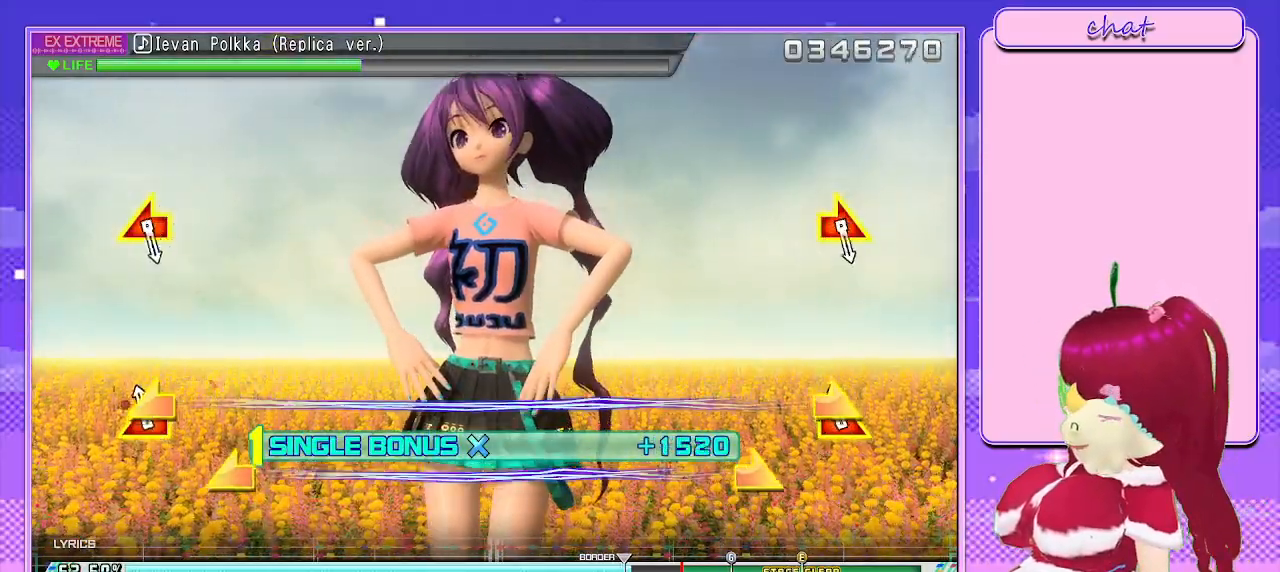
{"buttons": ["L2"], "left_stick": "center", "right_stick": "center", "events": [[83, "left_stick", "down-left"], [83, "right_stick", "right"], [283, "left_stick", "center"], [300, "right_stick", "center"]]}
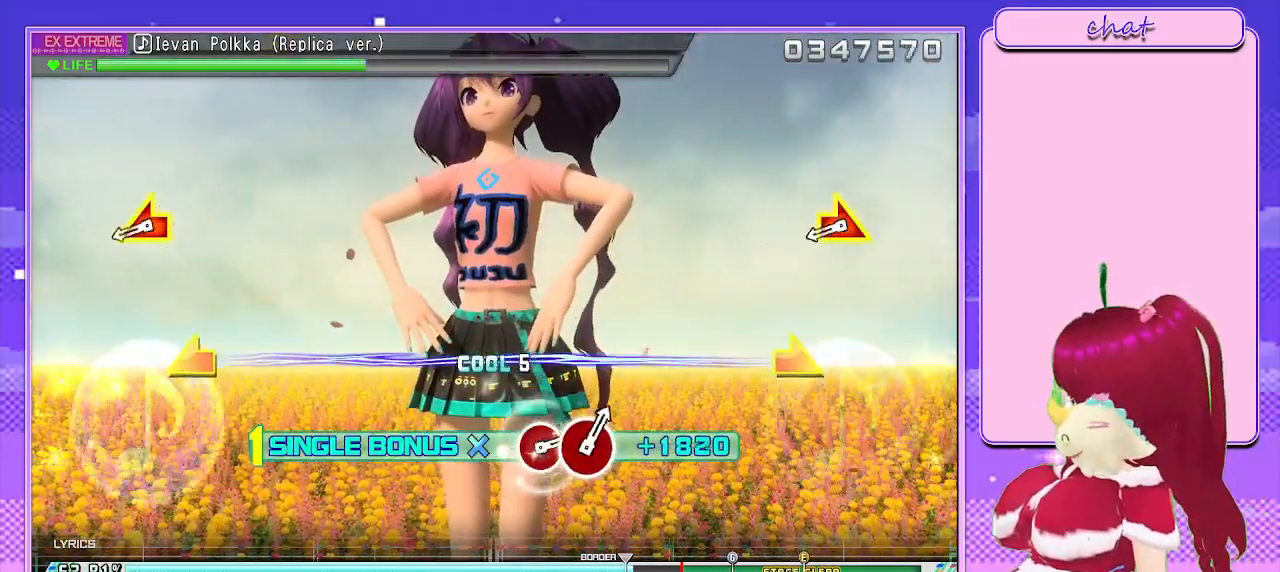
{"buttons": ["L2"], "left_stick": "center", "right_stick": "center", "events": []}
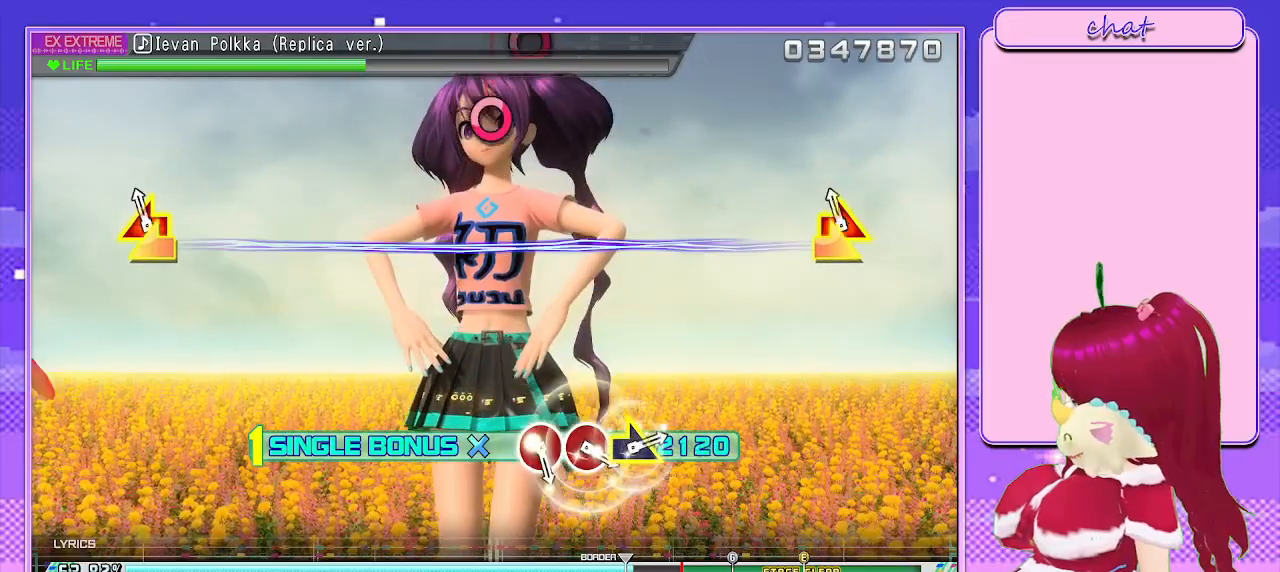
{"buttons": ["L2"], "left_stick": "center", "right_stick": "center", "events": [[217, "right_stick", "right"], [233, "left_stick", "left"], [383, "right_stick", "center"], [400, "left_stick", "center"]]}
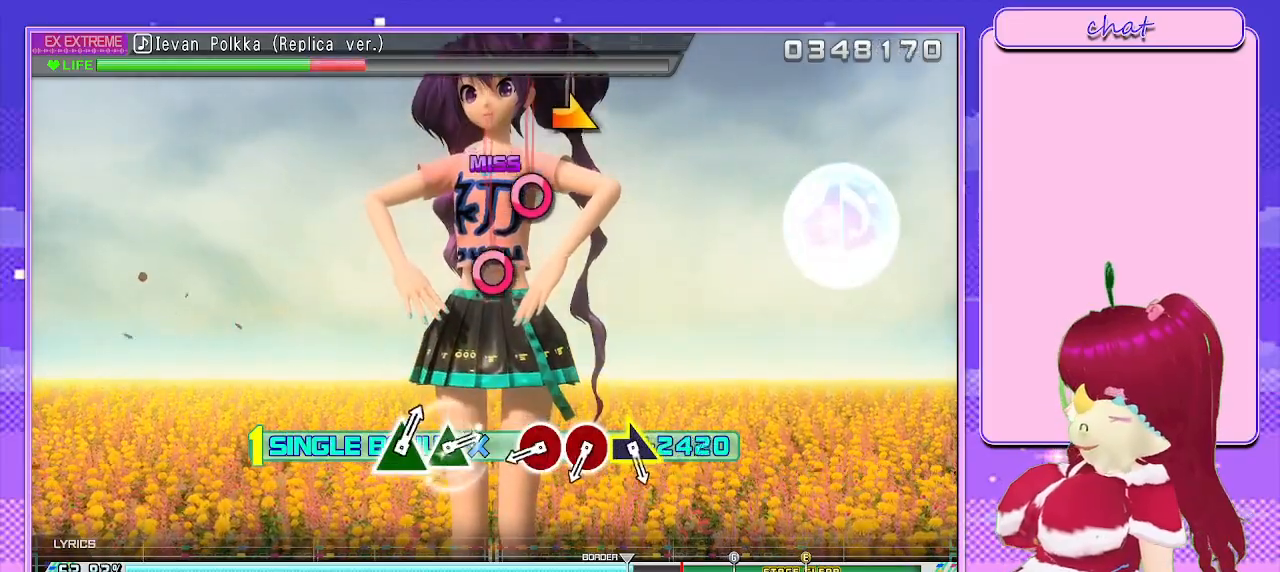
{"buttons": ["L2"], "left_stick": "center", "right_stick": "center", "events": []}
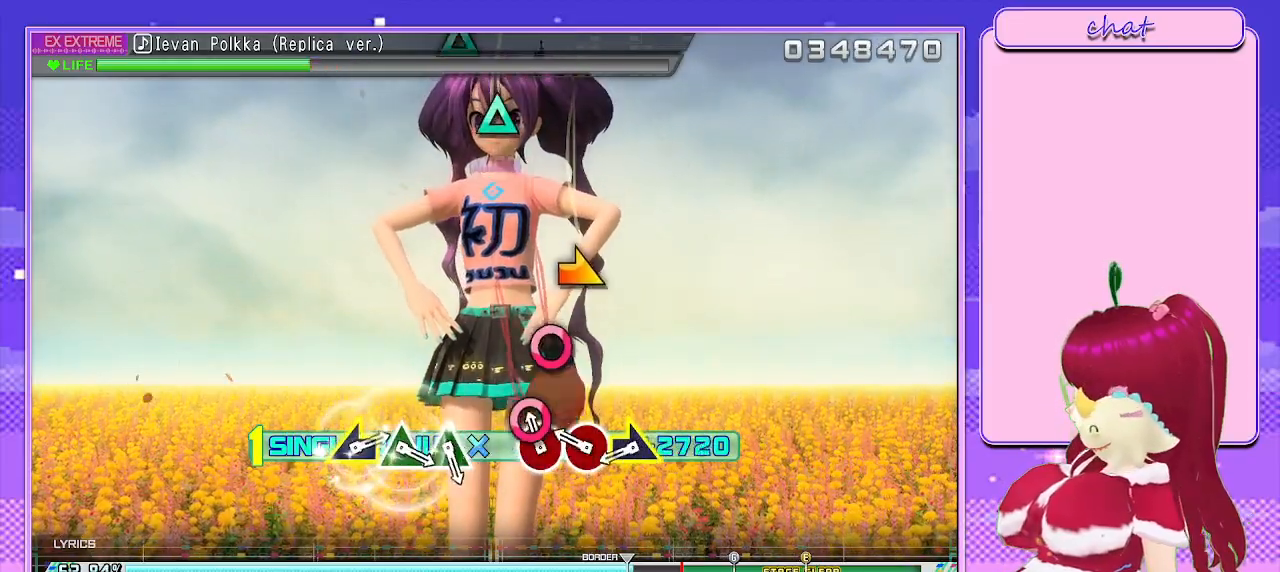
{"buttons": ["L2"], "left_stick": "center", "right_stick": "center", "events": [[67, "CIRCLE", "down"], [167, "CIRCLE", "up"], [317, "CIRCLE", "down"], [417, "CIRCLE", "up"]]}
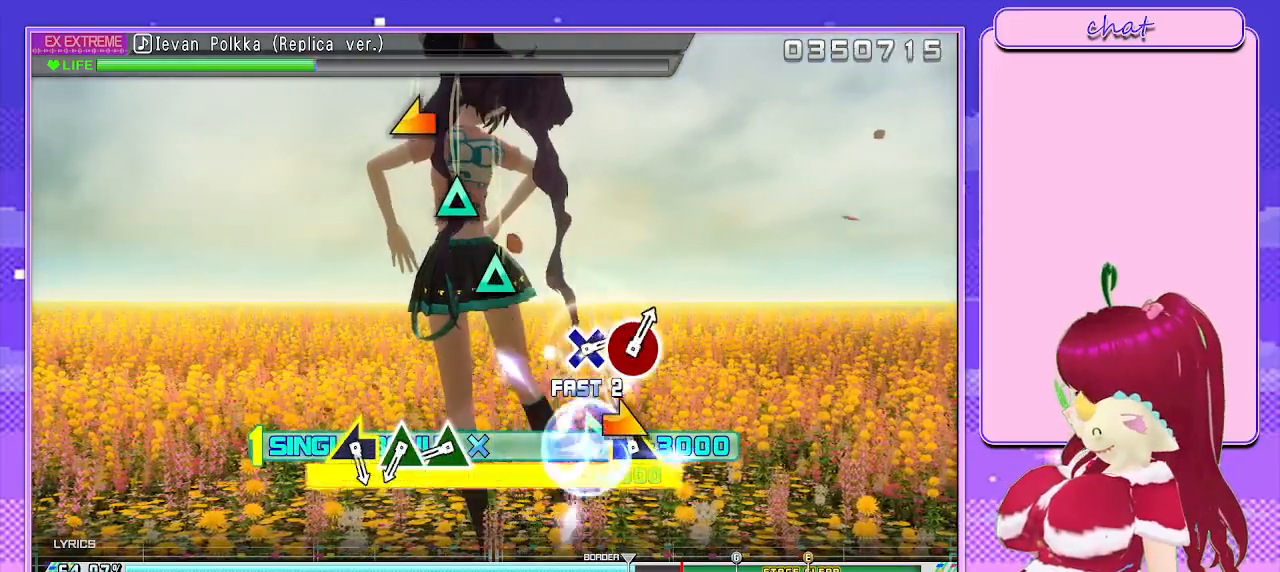
{"buttons": ["L2"], "left_stick": "center", "right_stick": "center", "events": [[100, "left_stick", "down-right"], [217, "left_stick", "center"]]}
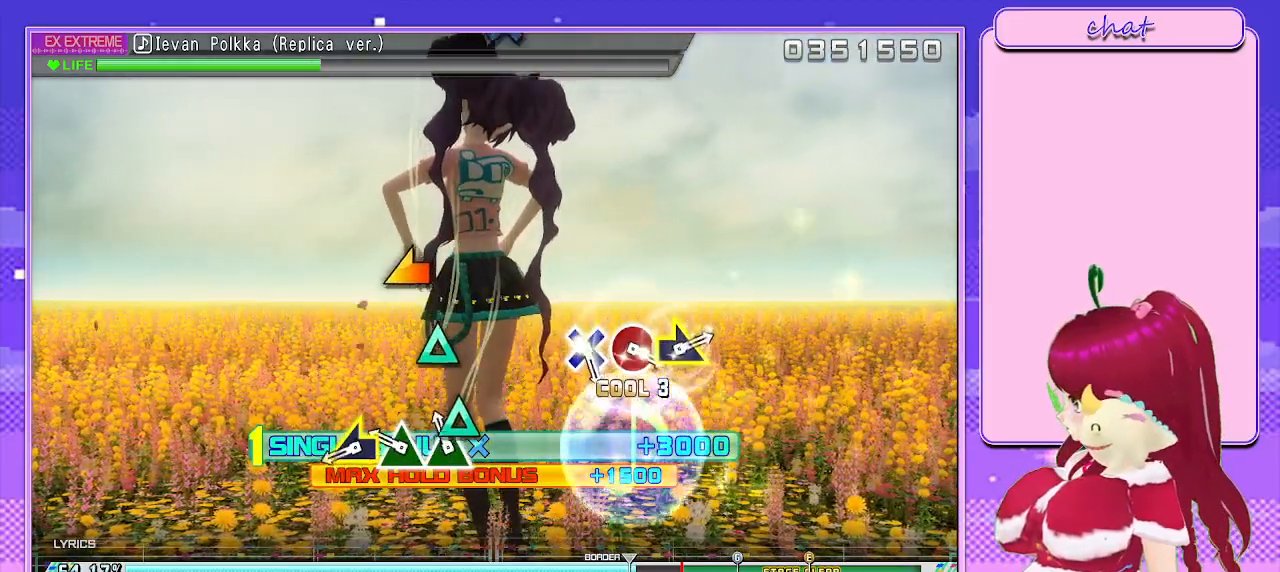
{"buttons": ["L2"], "left_stick": "center", "right_stick": "center", "events": [[67, "TRIANGLE", "down"], [183, "TRIANGLE", "up"], [333, "TRIANGLE", "down"], [433, "TRIANGLE", "up"]]}
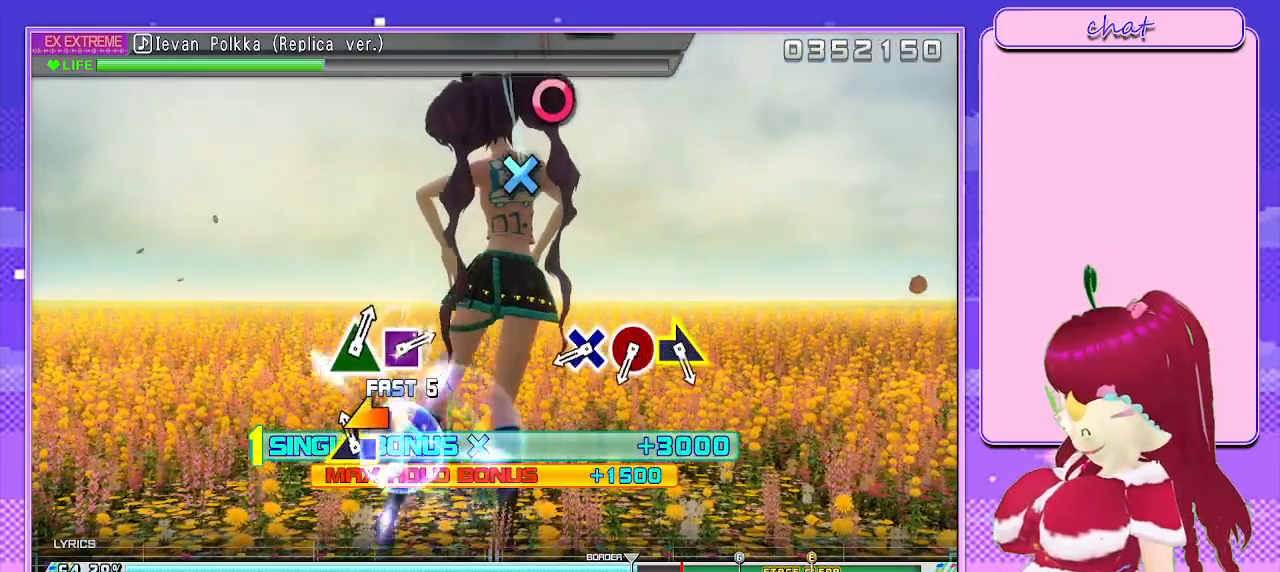
{"buttons": ["L2"], "left_stick": "center", "right_stick": "center", "events": [[50, "left_stick", "left"], [200, "left_stick", "center"]]}
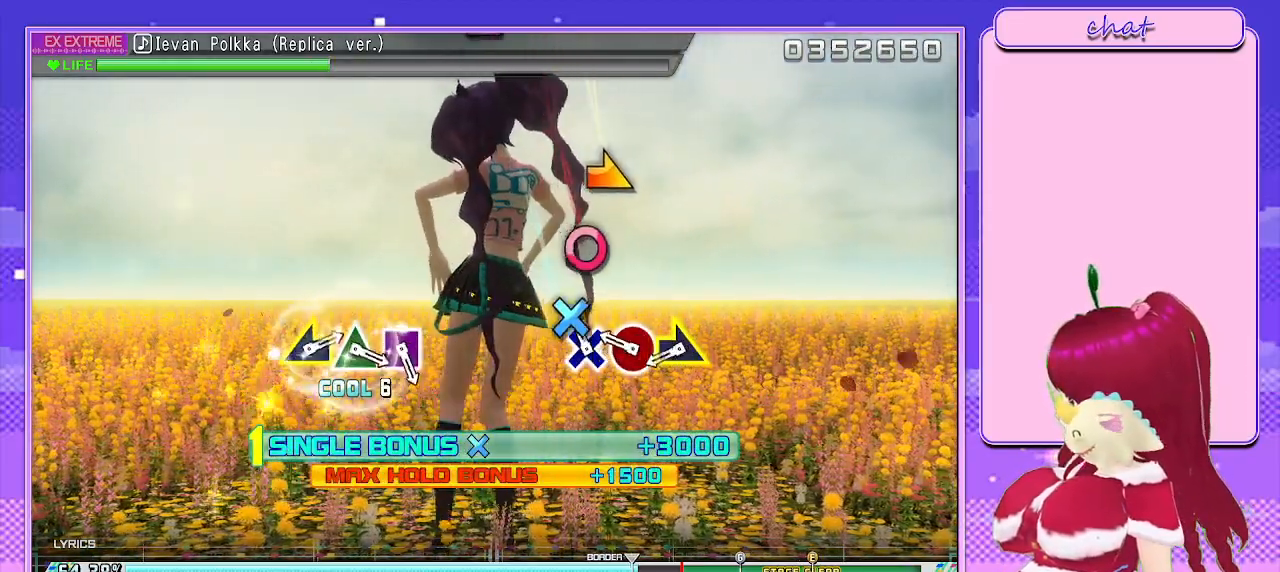
{"buttons": ["L2"], "left_stick": "center", "right_stick": "center", "events": [[100, "CROSS", "down"], [200, "CROSS", "up"], [367, "CIRCLE", "down"], [467, "CIRCLE", "up"]]}
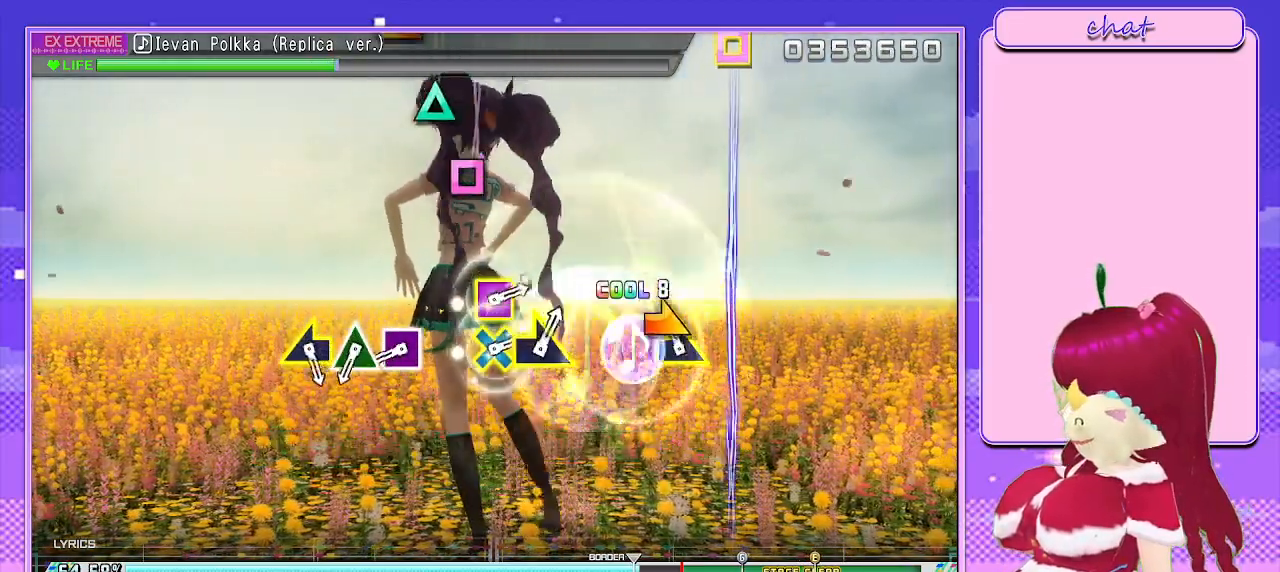
{"buttons": ["L2"], "left_stick": "center", "right_stick": "center", "events": [[100, "left_stick", "right"], [250, "left_stick", "center"]]}
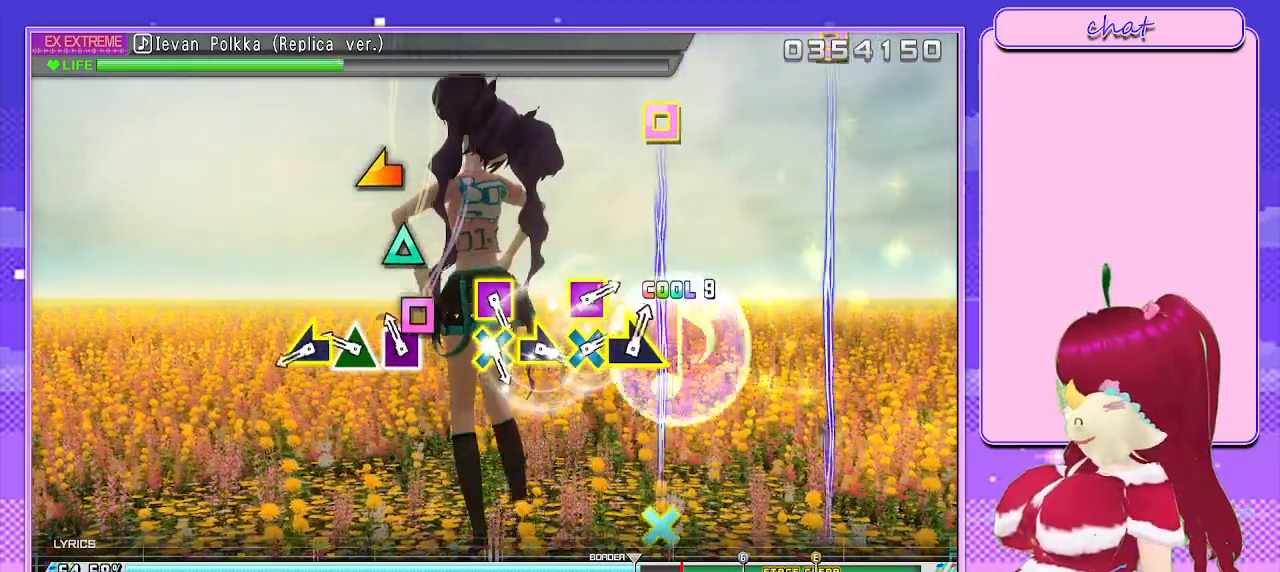
{"buttons": ["TRIANGLE", "L2"], "left_stick": "center", "right_stick": "center", "events": [[150, "SQUARE", "down"], [283, "SQUARE", "up"], [383, "TRIANGLE", "down"]]}
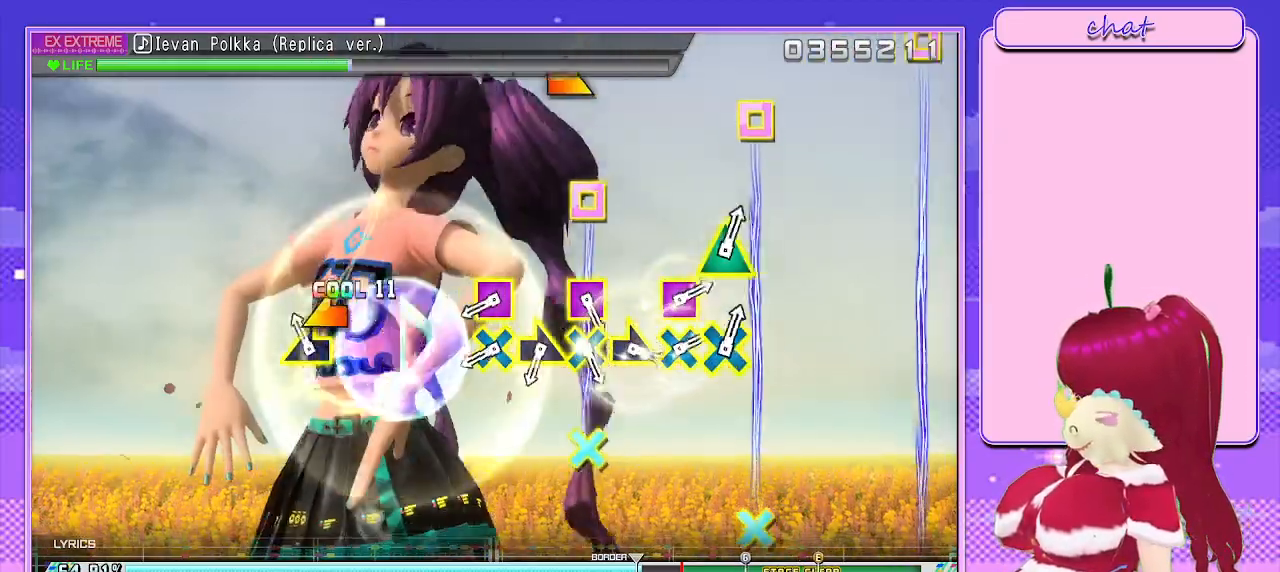
{"buttons": [], "left_stick": "center", "right_stick": "center", "events": [[33, "TRIANGLE", "up"], [83, "left_stick", "left"], [250, "left_stick", "center"], [283, "L2", "up"]]}
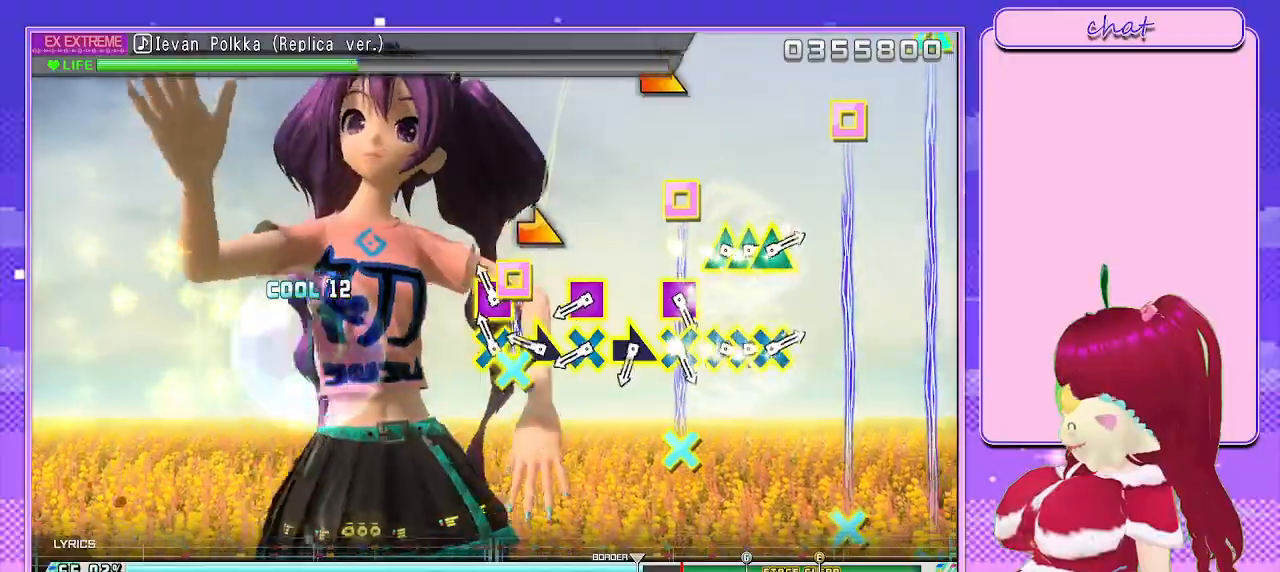
{"buttons": [], "left_stick": "center", "right_stick": "center", "events": [[100, "CROSS", "down"], [117, "SQUARE", "down"], [217, "CROSS", "up"], [250, "SQUARE", "up"], [350, "left_stick", "right"], [450, "left_stick", "center"]]}
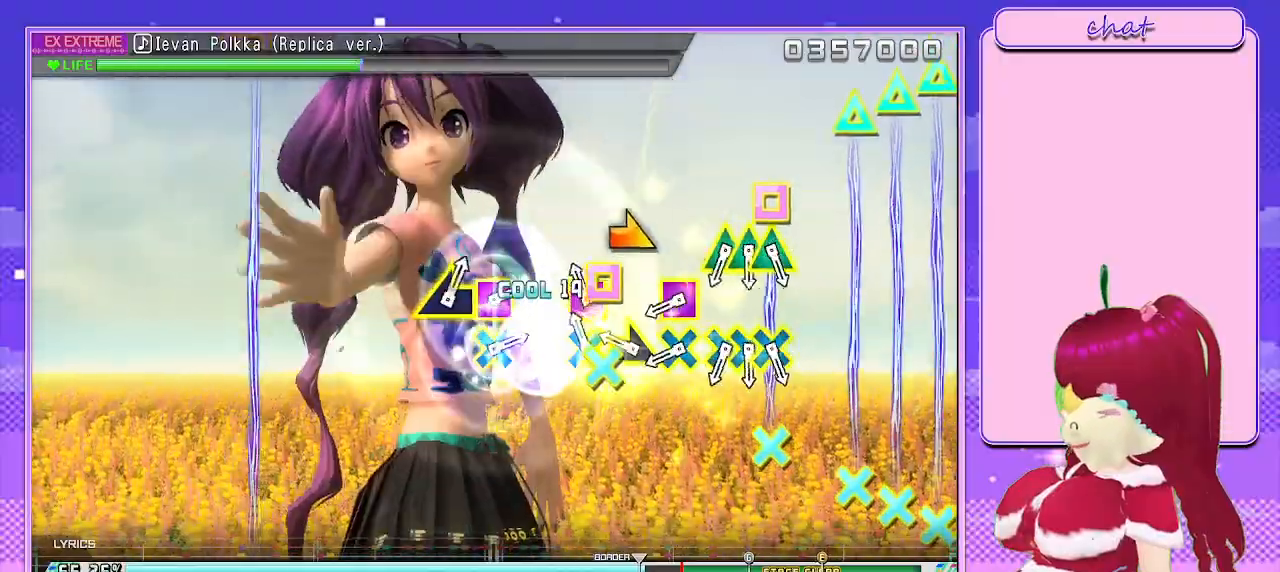
{"buttons": [], "left_stick": "center", "right_stick": "center", "events": [[100, "CROSS", "down"], [100, "SQUARE", "down"], [233, "CROSS", "up"], [250, "SQUARE", "up"], [333, "left_stick", "right"], [483, "left_stick", "center"]]}
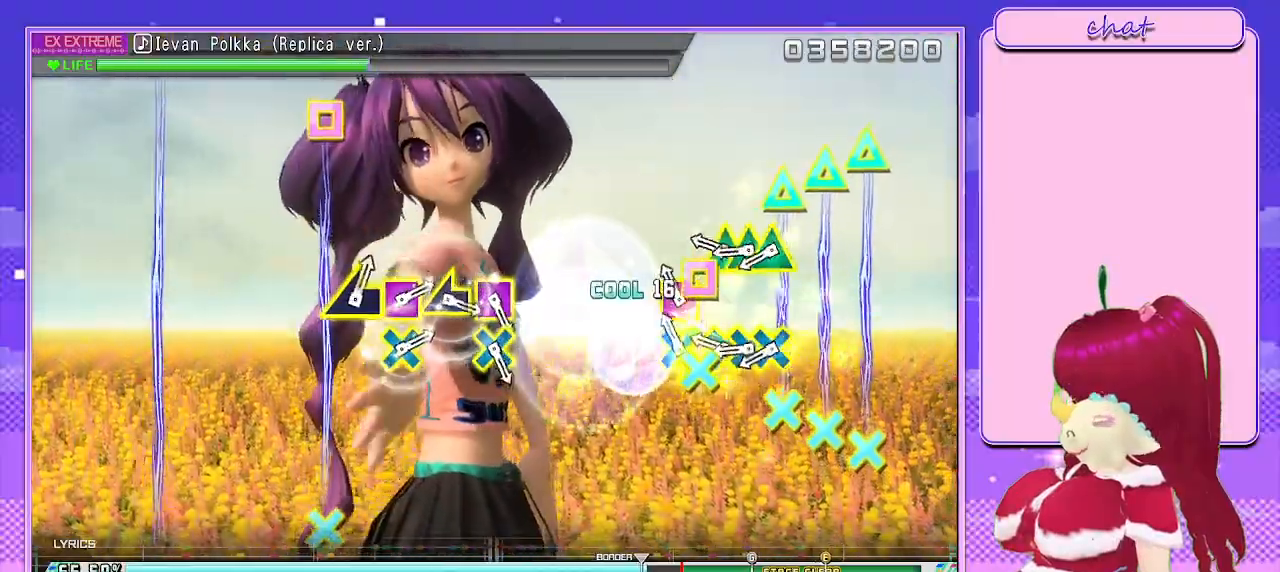
{"buttons": ["L1"], "left_stick": "center", "right_stick": "center", "events": [[33, "CROSS", "down"], [33, "SQUARE", "down"], [150, "CROSS", "up"], [167, "SQUARE", "up"], [333, "L1", "down"], [450, "L1", "up"], [500, "L1", "down"]]}
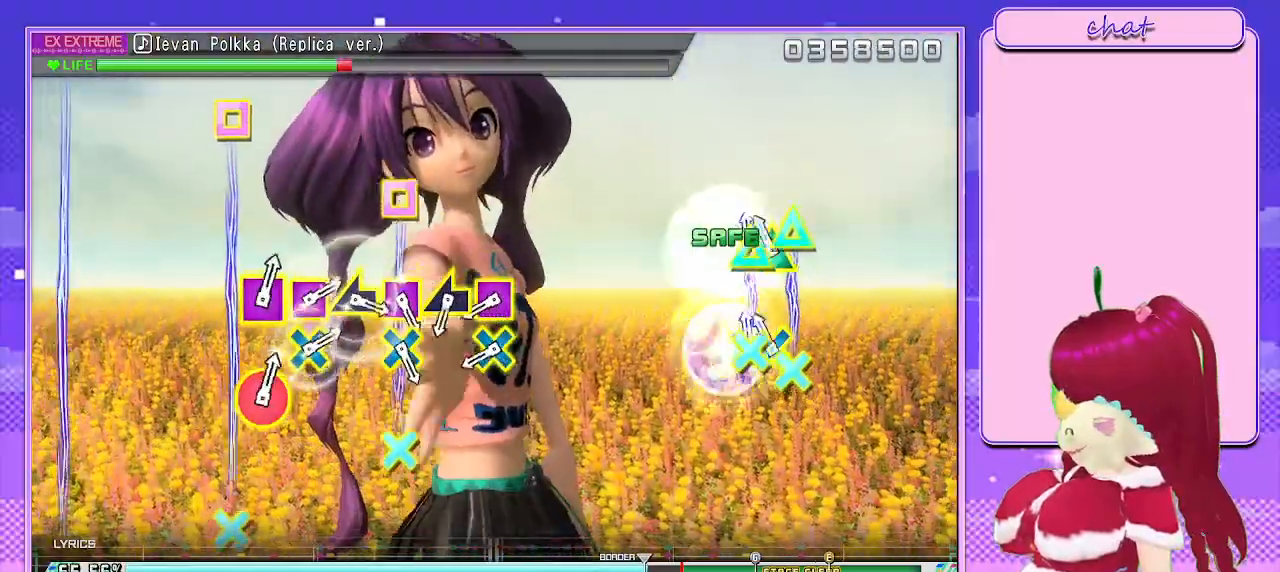
{"buttons": [], "left_stick": "center", "right_stick": "center", "events": [[150, "L1", "up"], [200, "L1", "down"], [333, "L1", "up"]]}
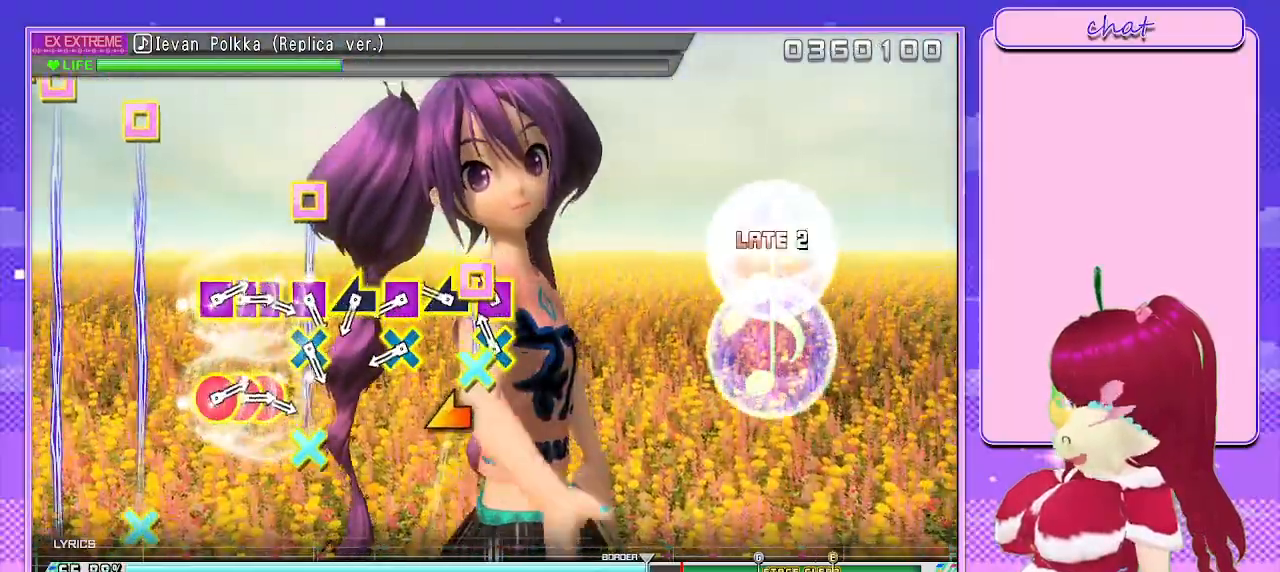
{"buttons": [], "left_stick": "center", "right_stick": "center", "events": [[117, "CROSS", "down"], [117, "SQUARE", "down"], [267, "CROSS", "up"], [267, "SQUARE", "up"], [283, "left_stick", "left"], [400, "left_stick", "center"]]}
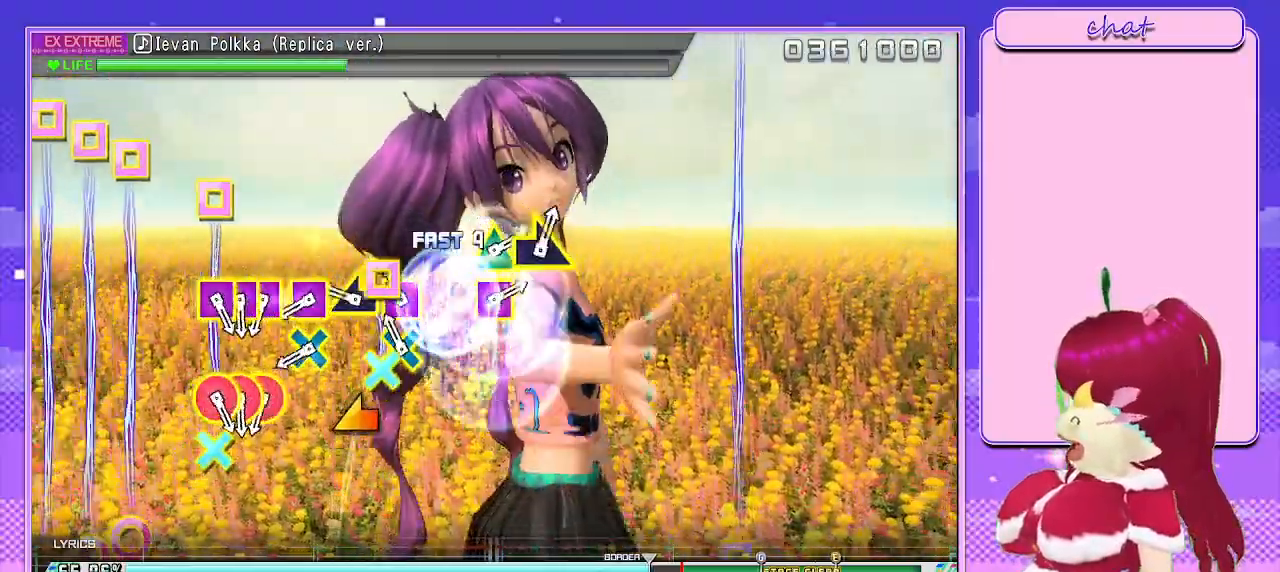
{"buttons": [], "left_stick": "center", "right_stick": "center", "events": [[83, "CROSS", "down"], [83, "SQUARE", "down"], [250, "CROSS", "up"], [267, "SQUARE", "up"], [367, "left_stick", "left"], [500, "left_stick", "center"]]}
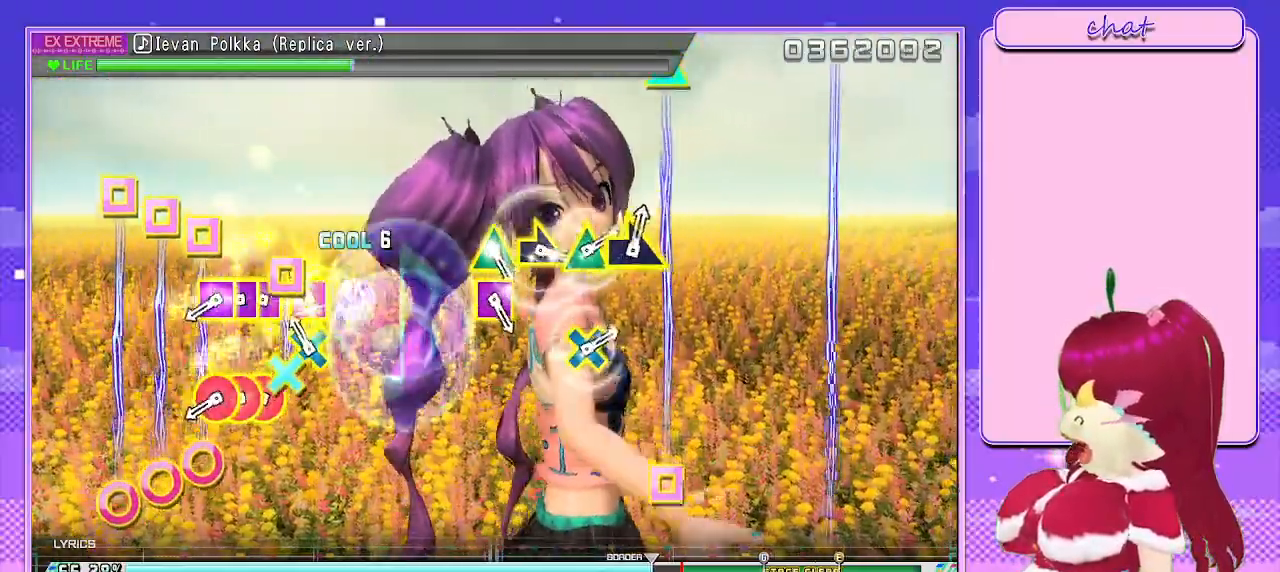
{"buttons": [], "left_stick": "center", "right_stick": "center", "events": [[117, "CROSS", "down"], [150, "SQUARE", "down"], [233, "SQUARE", "up"], [267, "CROSS", "up"], [333, "R1", "down"], [433, "R1", "up"]]}
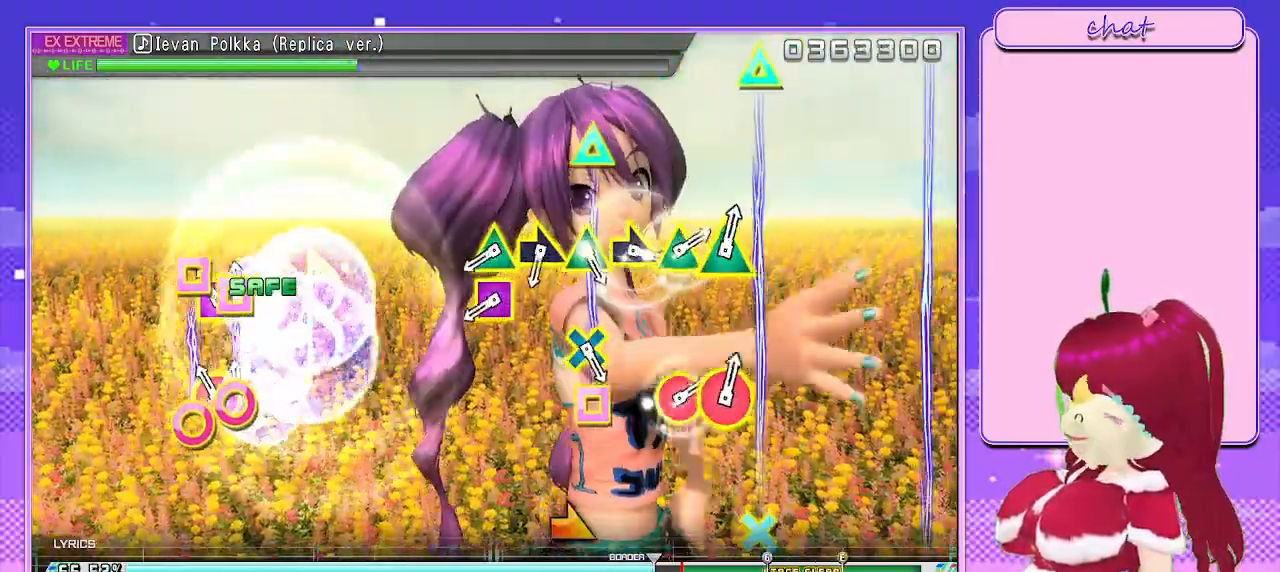
{"buttons": [], "left_stick": "center", "right_stick": "center", "events": [[17, "R1", "down"], [100, "R1", "up"], [183, "R1", "down"], [300, "R1", "up"]]}
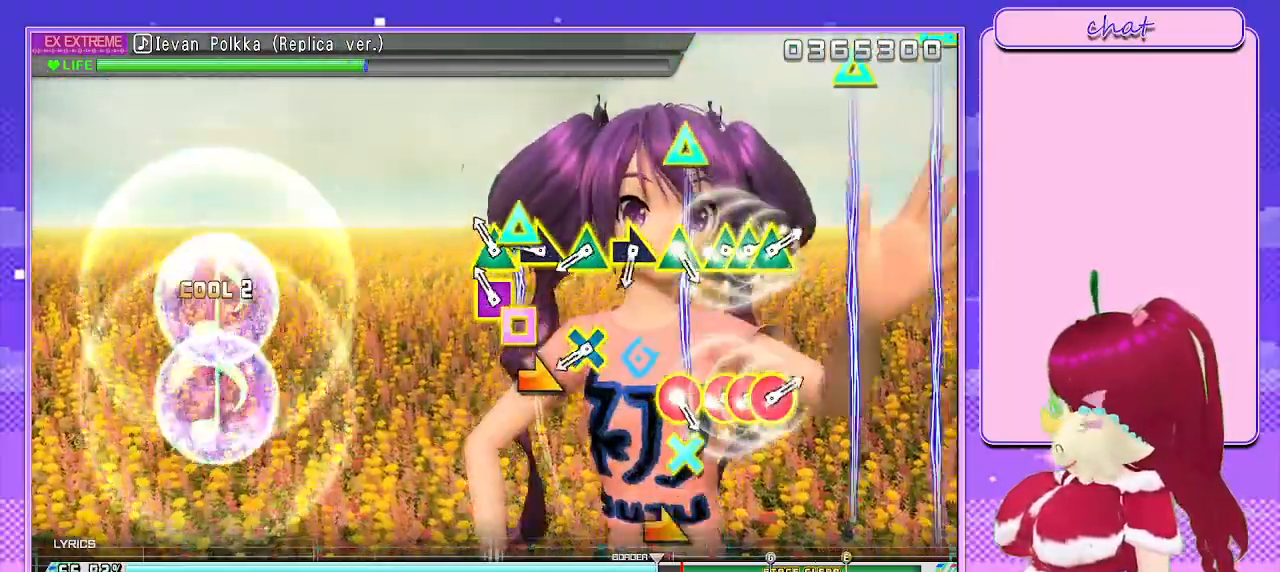
{"buttons": [], "left_stick": "right", "right_stick": "center", "events": [[117, "SQUARE", "down"], [117, "TRIANGLE", "down"], [300, "SQUARE", "up"], [300, "TRIANGLE", "up"], [417, "left_stick", "right"]]}
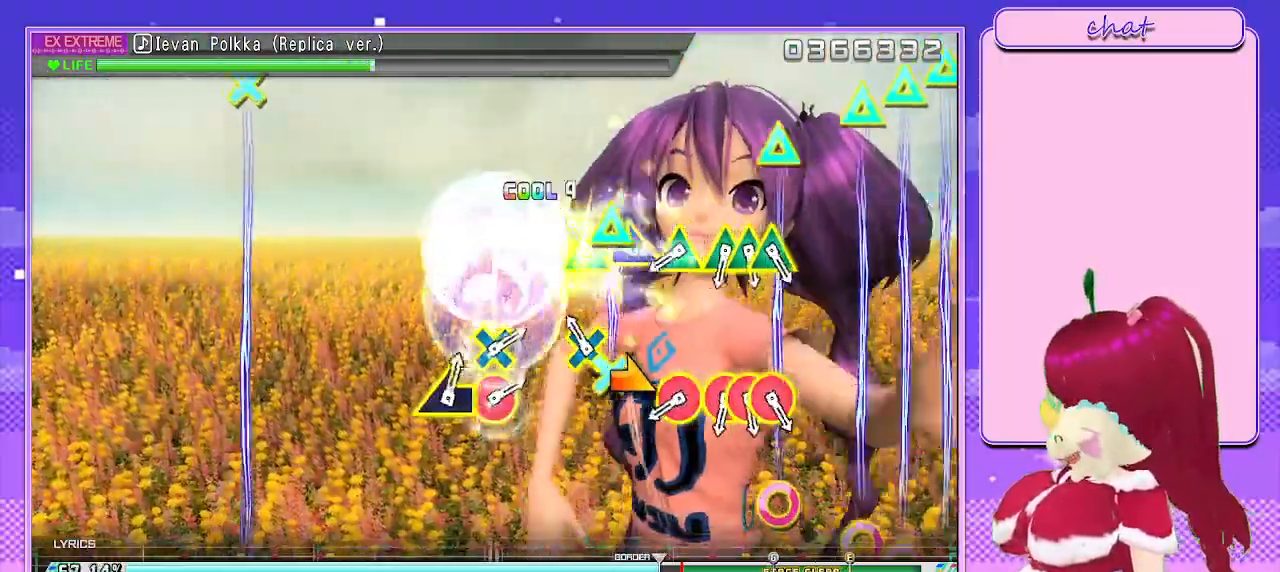
{"buttons": [], "left_stick": "center", "right_stick": "center", "events": [[83, "L1", "down"], [83, "left_stick", "center"], [250, "L1", "up"], [400, "L1", "down"], [500, "L1", "up"]]}
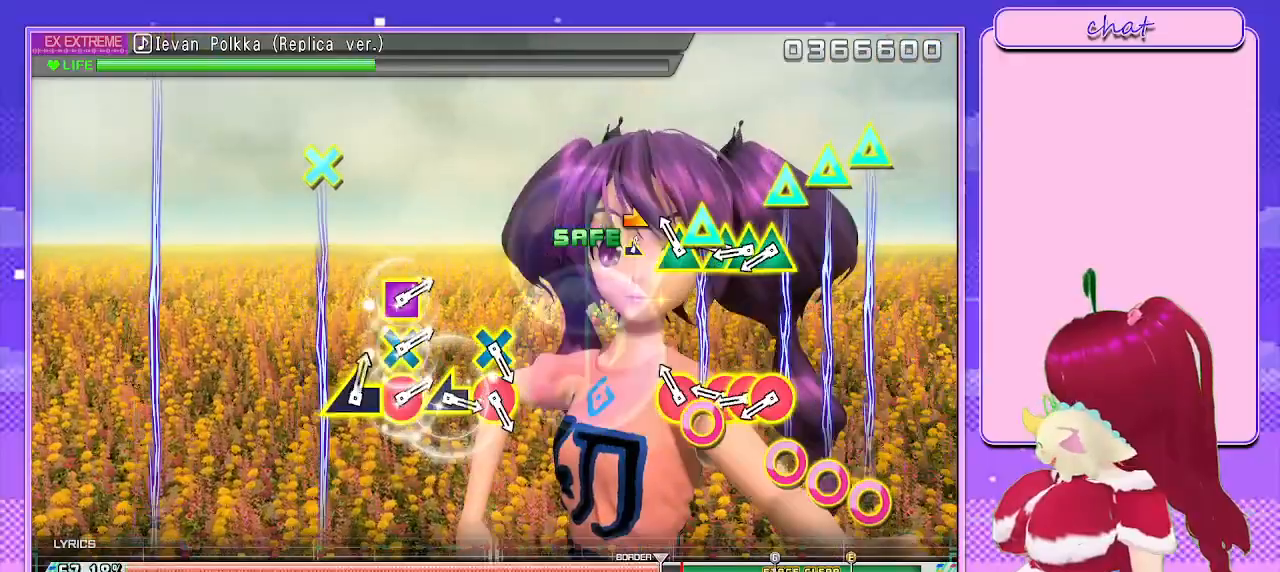
{"buttons": ["CIRCLE", "TRIANGLE"], "left_stick": "center", "right_stick": "center", "events": [[150, "CIRCLE", "down"], [150, "TRIANGLE", "down"], [300, "CIRCLE", "up"], [300, "TRIANGLE", "up"], [433, "CIRCLE", "down"], [433, "TRIANGLE", "down"]]}
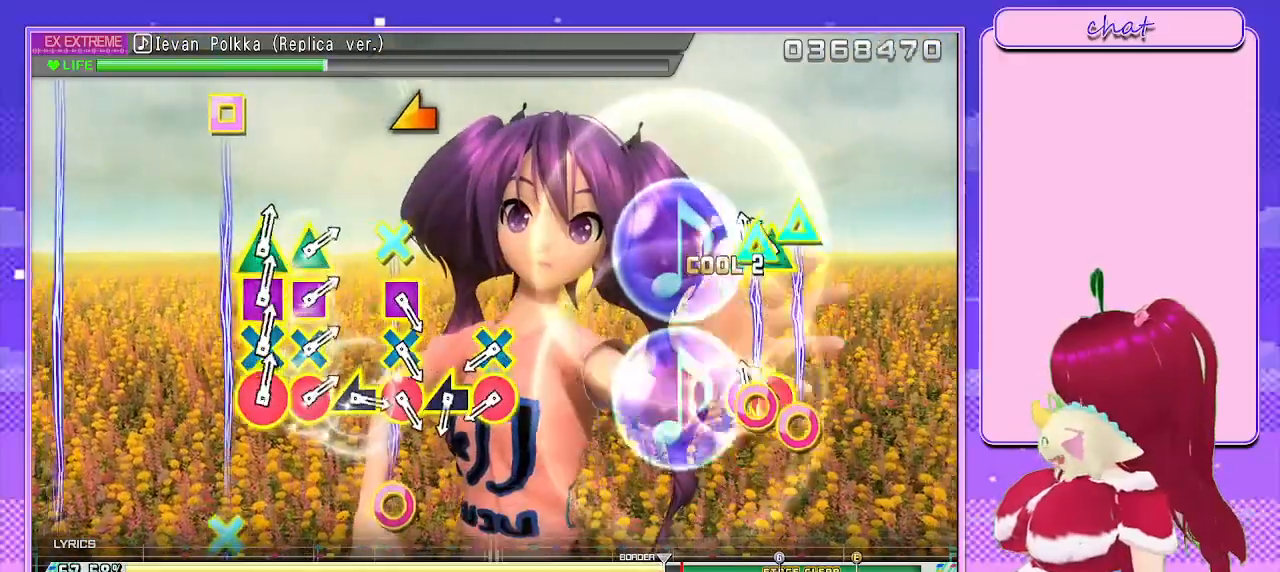
{"buttons": [], "left_stick": "center", "right_stick": "center", "events": [[33, "CIRCLE", "up"], [33, "TRIANGLE", "up"], [117, "CIRCLE", "down"], [117, "TRIANGLE", "down"], [200, "CIRCLE", "up"], [200, "TRIANGLE", "up"], [267, "CIRCLE", "down"], [283, "TRIANGLE", "down"], [367, "TRIANGLE", "up"], [400, "CIRCLE", "up"]]}